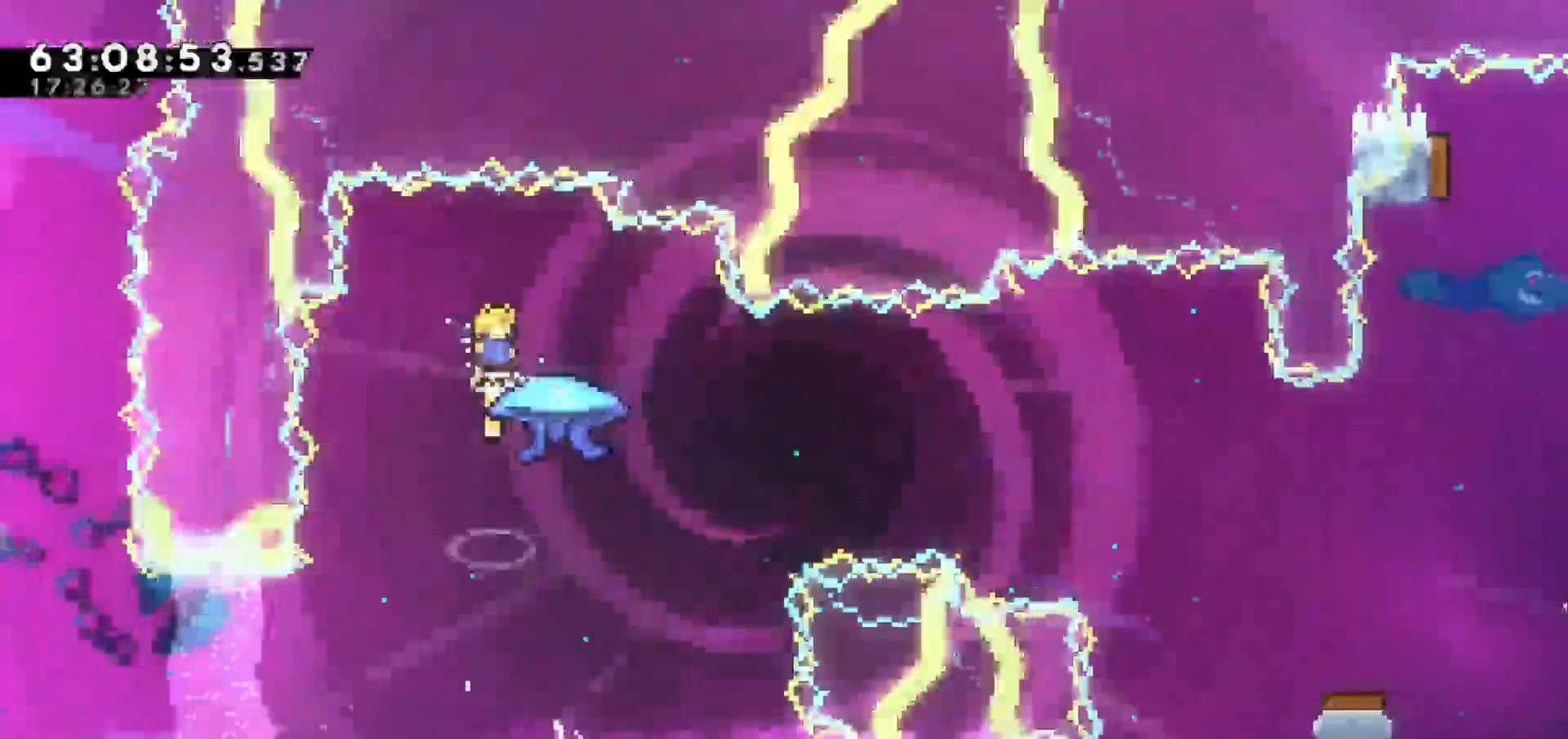
Gameplay with keyboard; each line is a JSON object with the keys held at the frame after it. "events" lists presses ("down") and releases ("up") of "dash", "demo", "down", "escape", "grab", "jump", "jump2", "left", "return", "right", "talk" and "up" between this image and that frame as [ms after this image, input, new state], when the widget could be followed in between. No other keys are recorded. Mouse input is not recorded. Key names are as the overlay labels them; some are game actions (e.g. jump) rather than physical keys.
{"keys": [], "events": []}
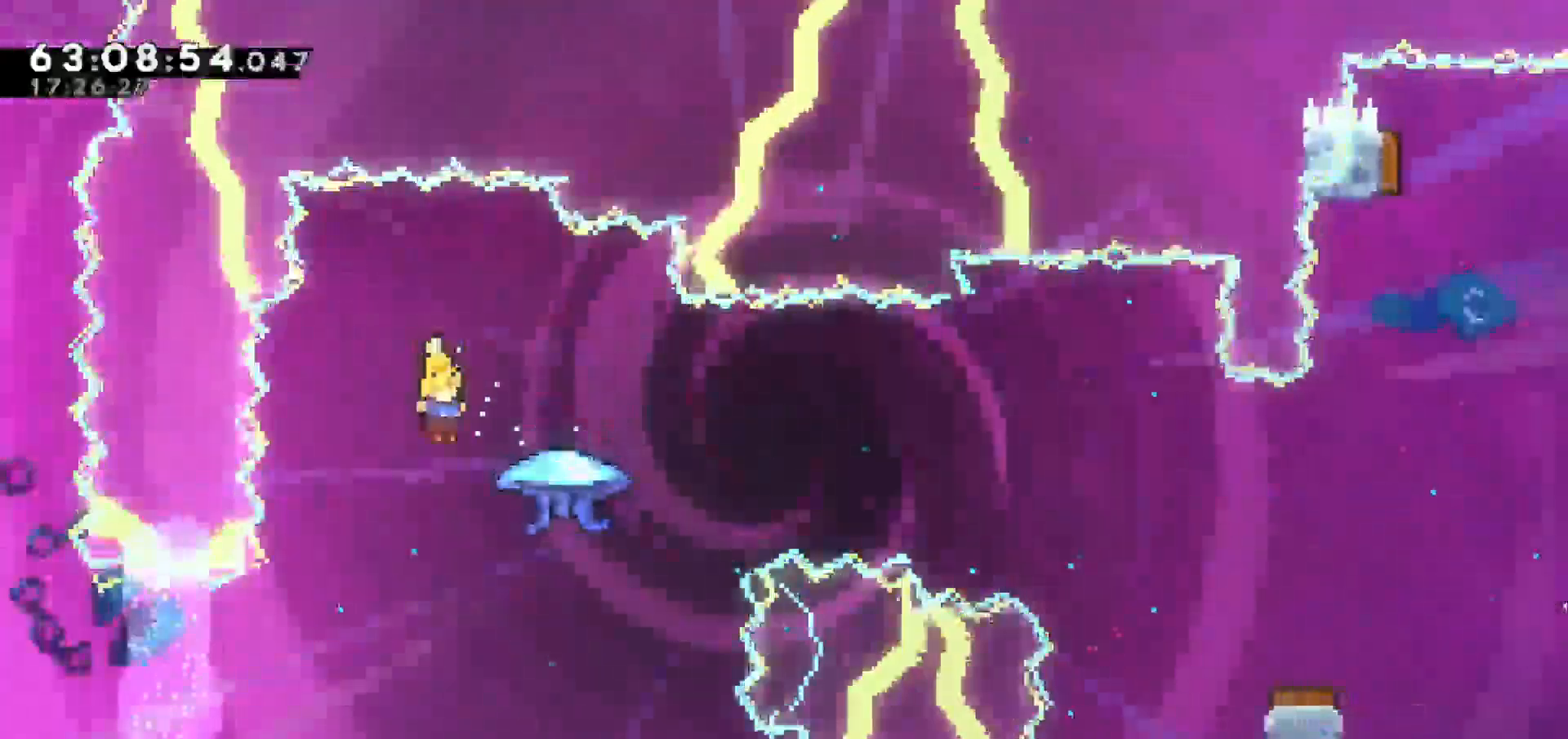
{"keys": ["dash", "right", "up"], "events": [[333, "dash", "down"], [333, "right", "down"], [333, "up", "down"]]}
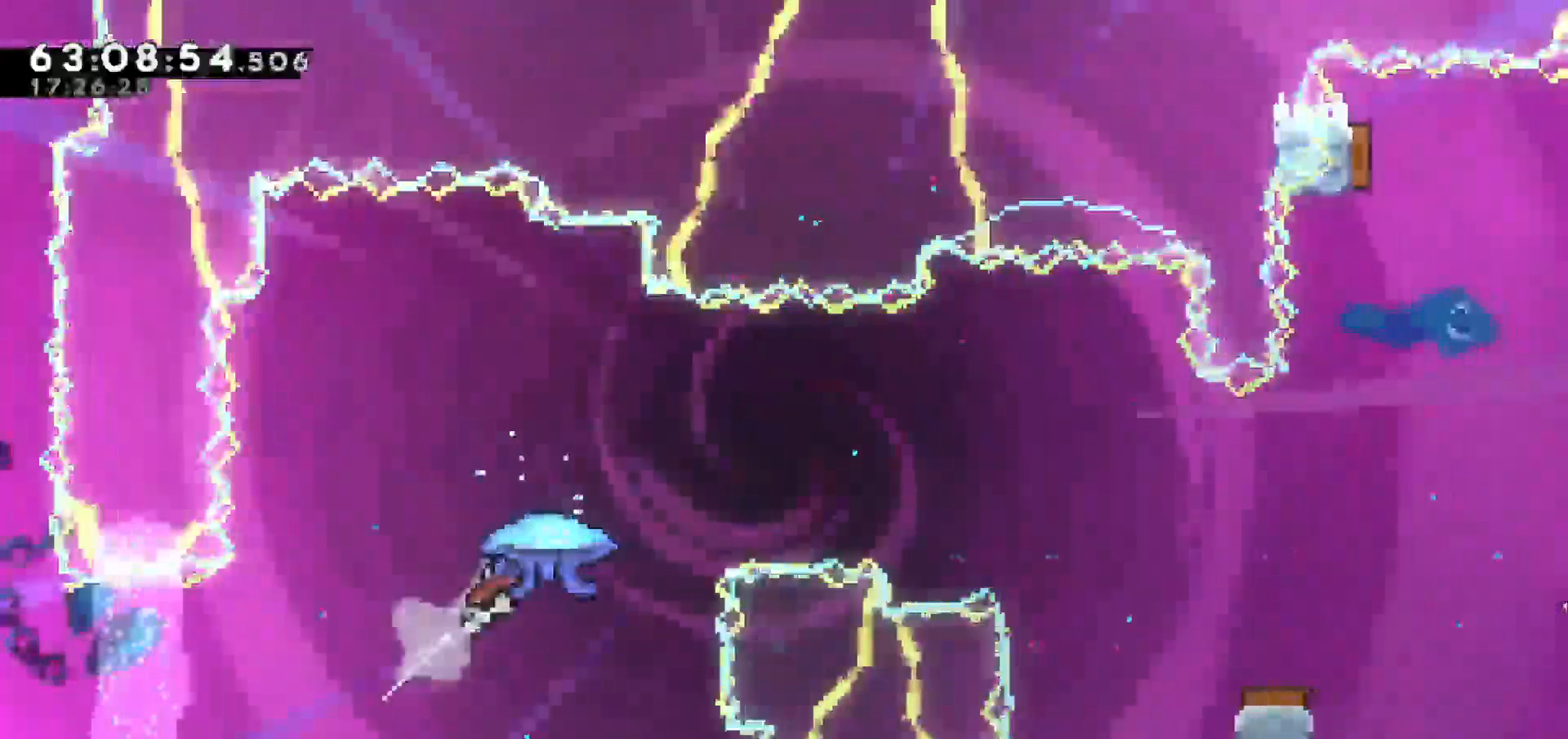
{"keys": ["grab", "right"], "events": [[17, "dash", "up"], [67, "grab", "down"], [267, "up", "up"]]}
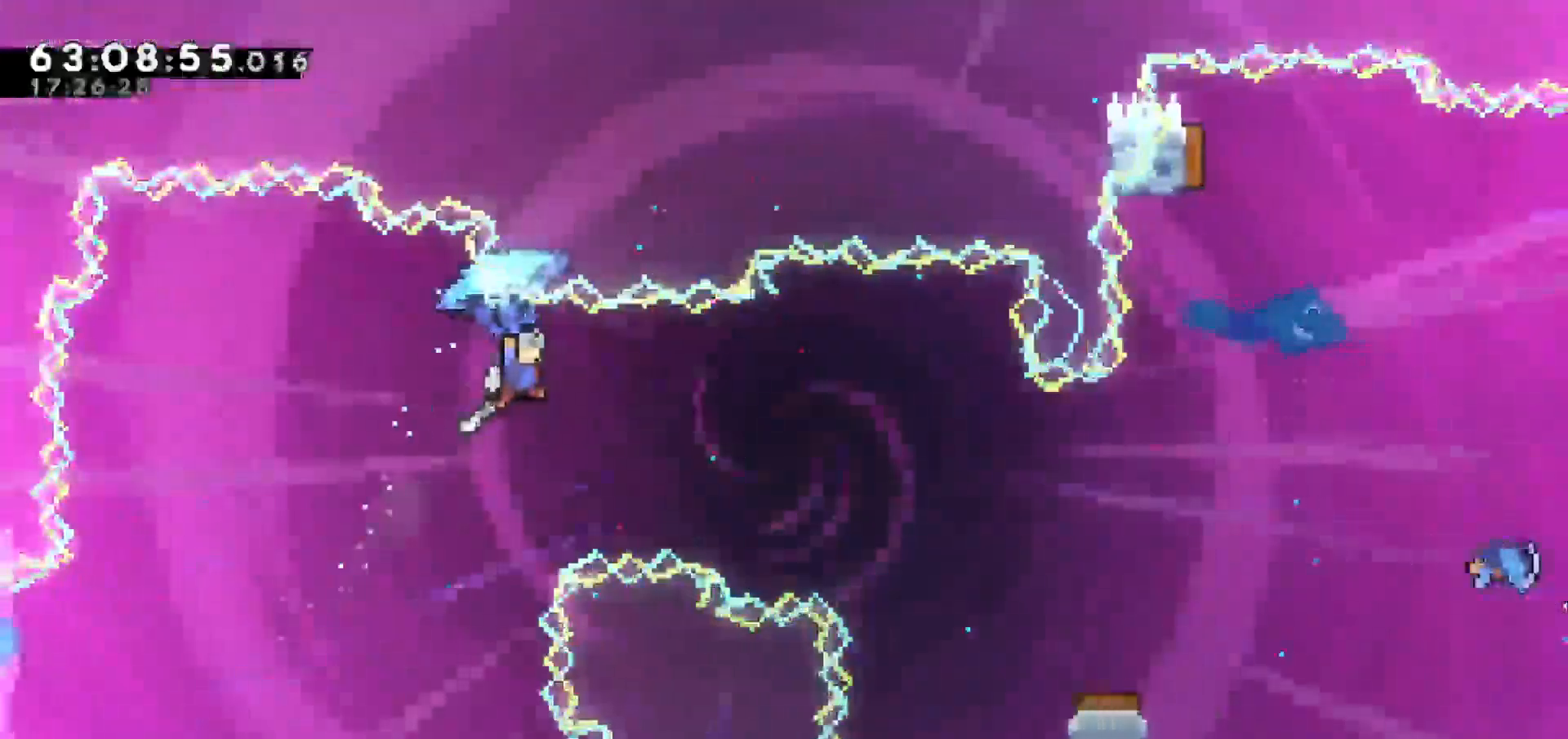
{"keys": ["grab", "right"], "events": [[183, "right", "up"], [417, "right", "down"]]}
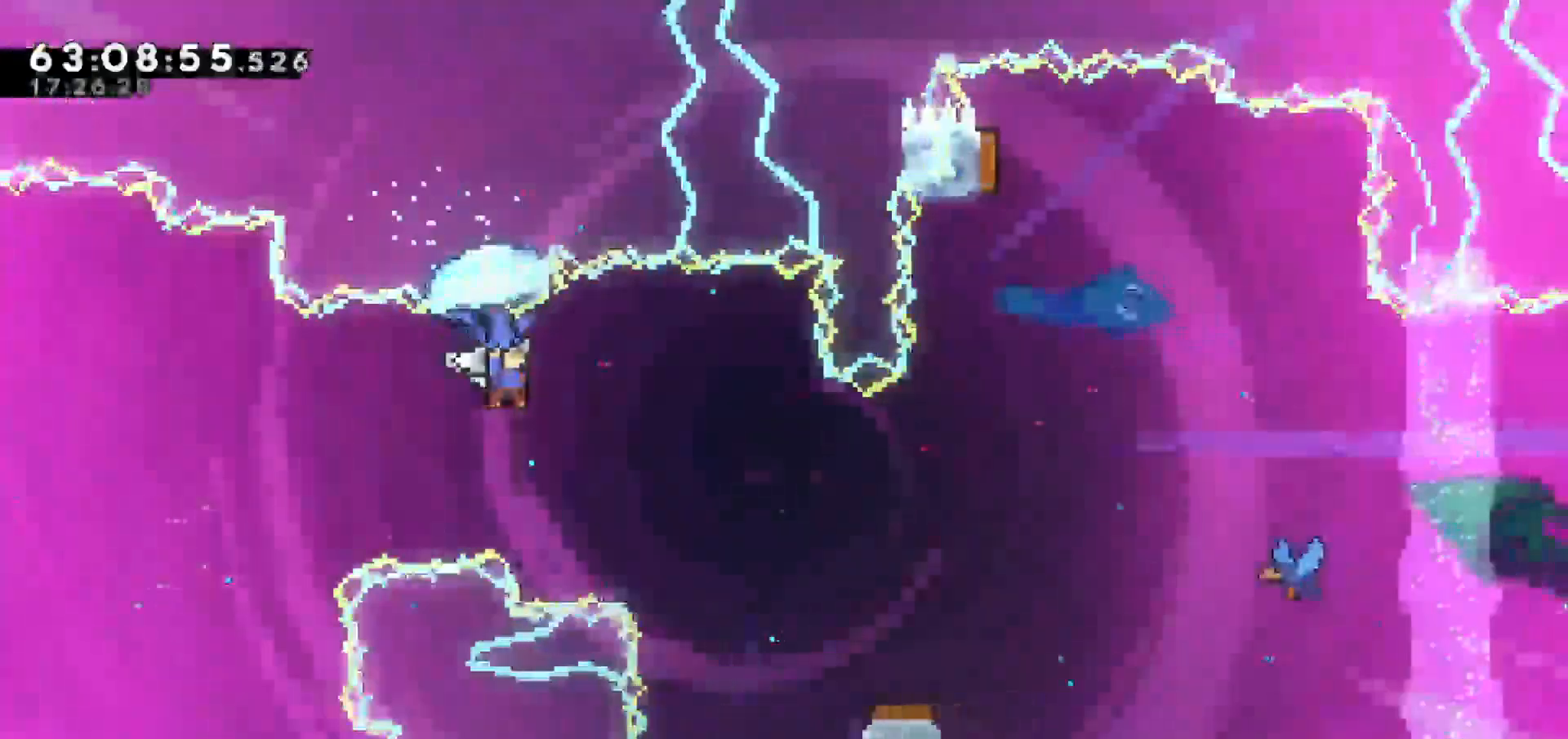
{"keys": ["grab"], "events": [[383, "right", "up"]]}
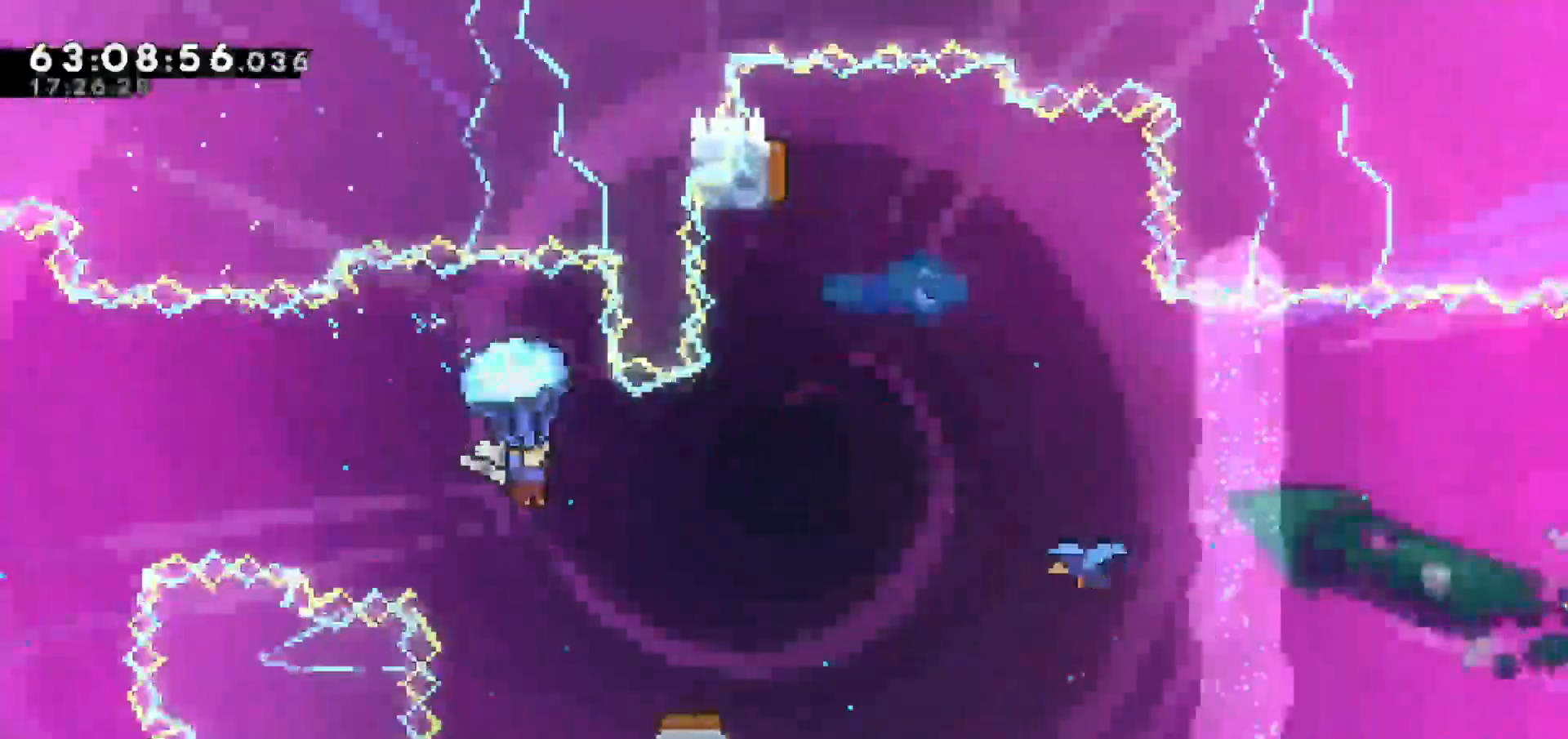
{"keys": ["grab"], "events": [[17, "right", "down"], [200, "right", "up"]]}
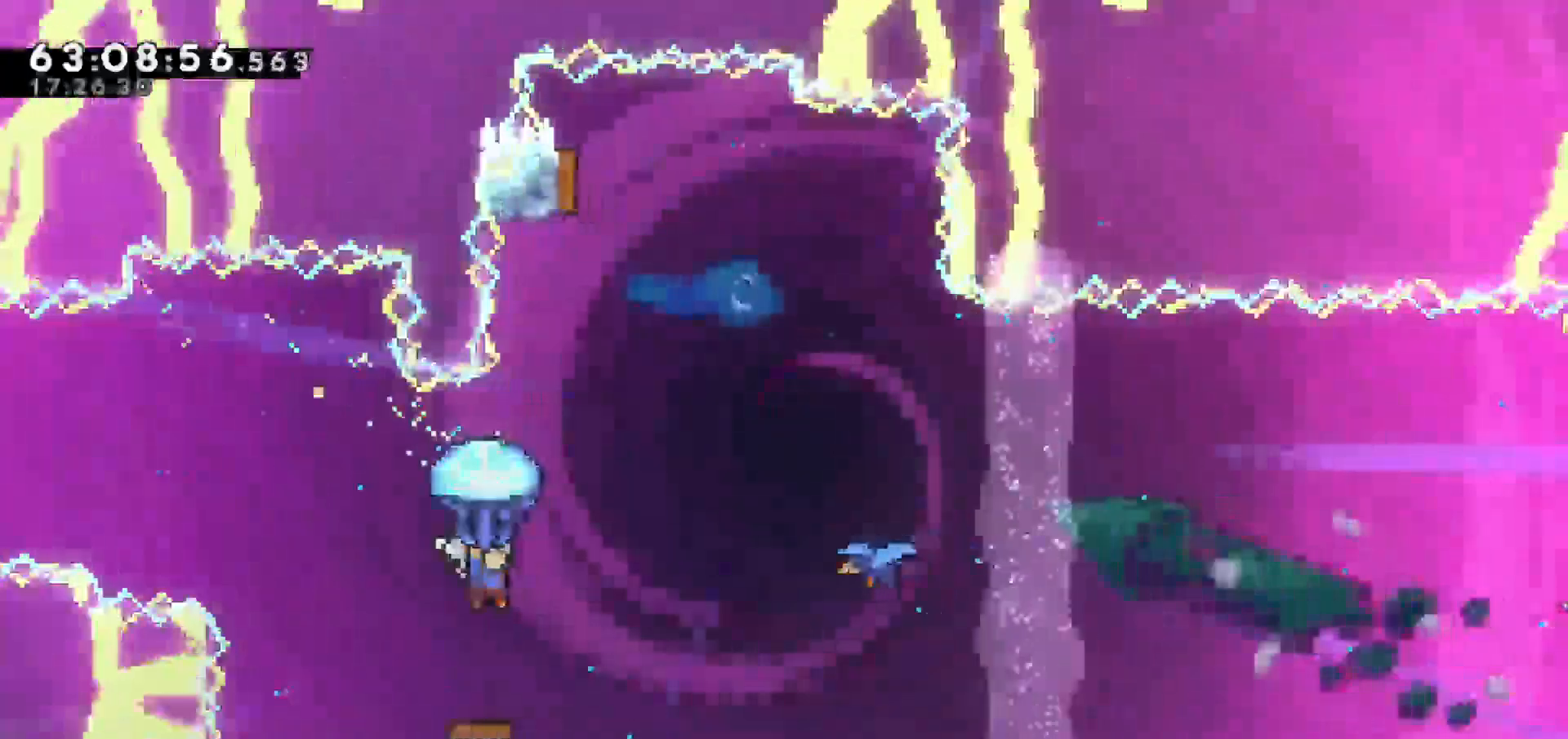
{"keys": ["grab", "right"], "events": [[417, "right", "down"]]}
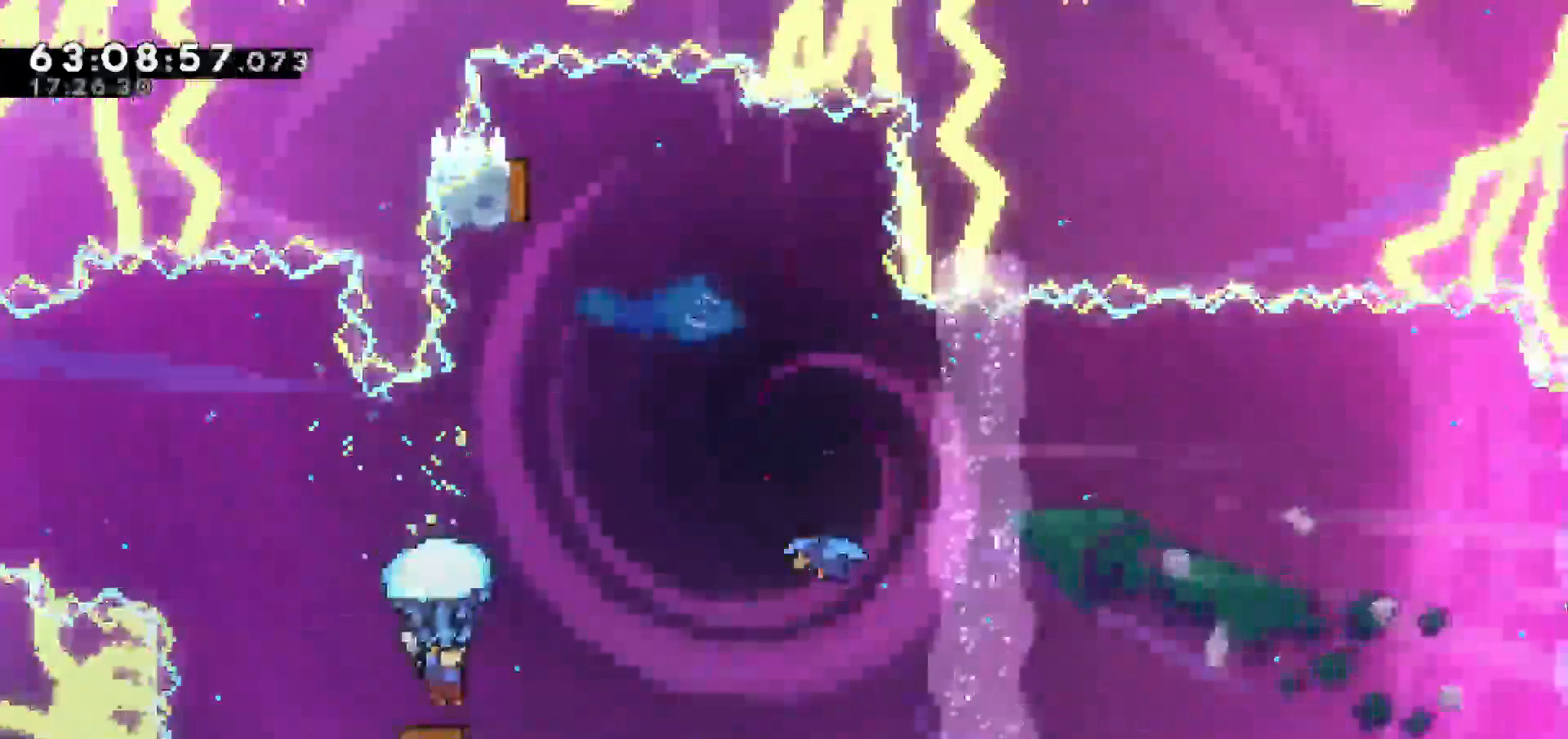
{"keys": ["grab", "up"], "events": [[433, "right", "up"], [467, "up", "down"]]}
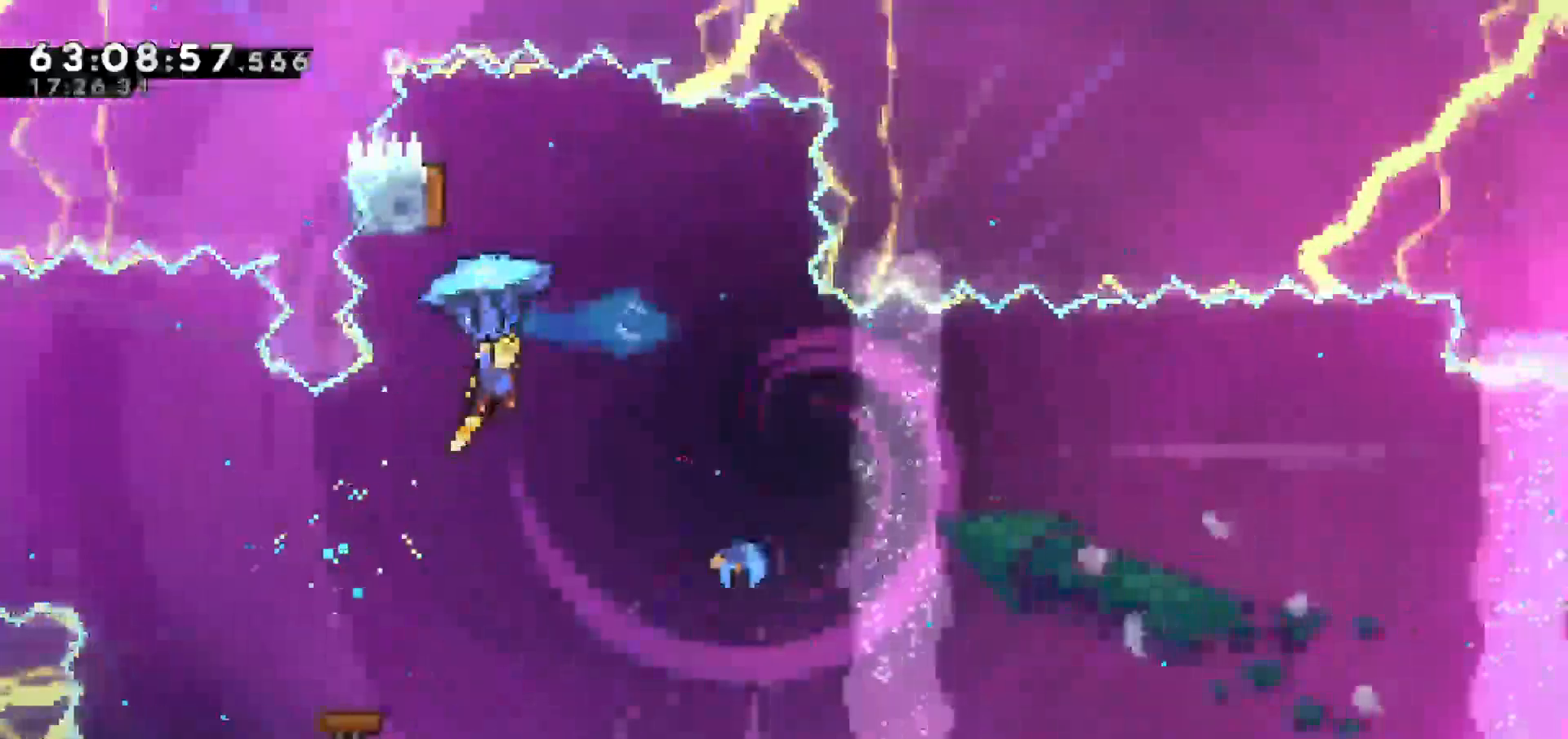
{"keys": ["grab", "right"], "events": [[117, "up", "up"], [167, "up", "down"], [367, "up", "up"], [400, "right", "down"]]}
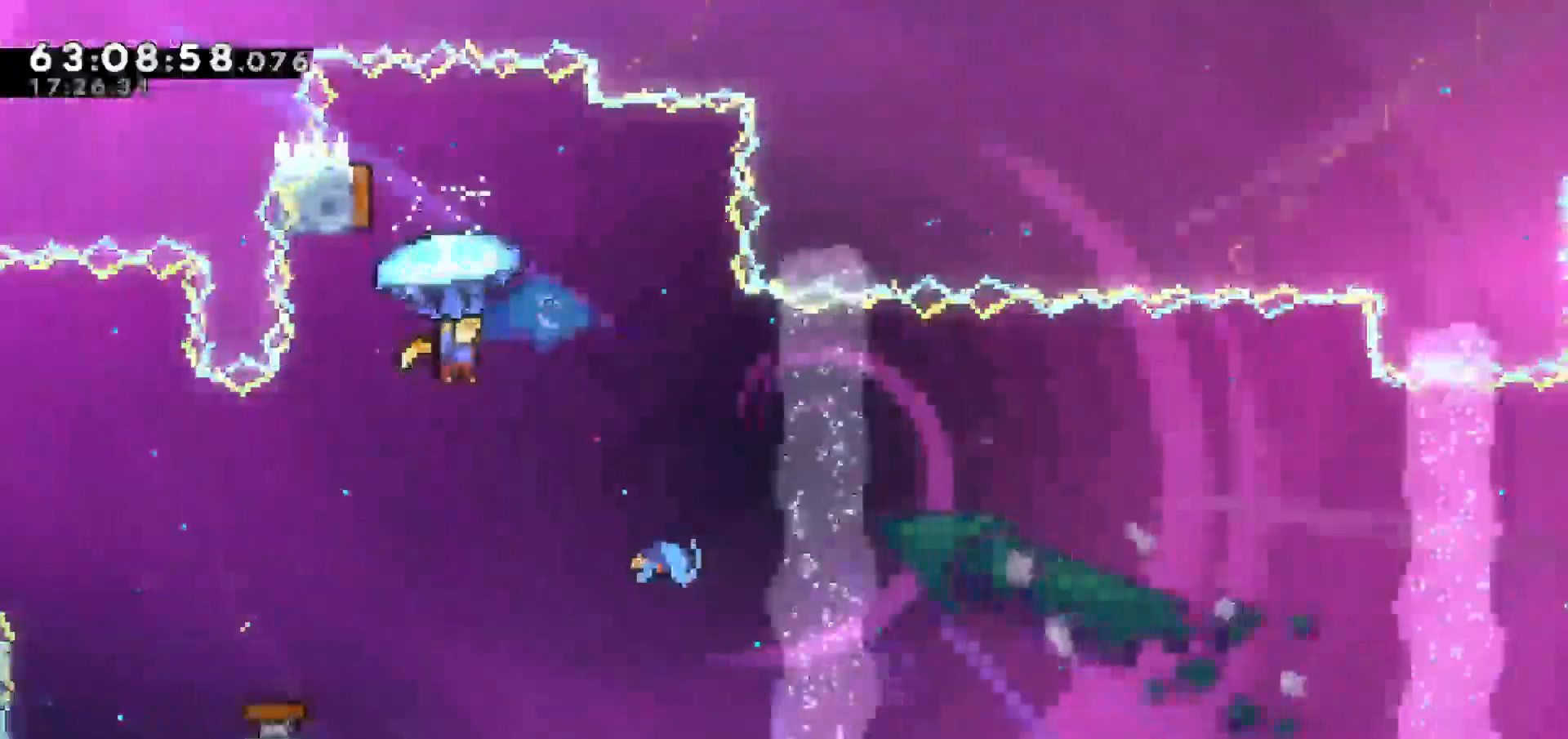
{"keys": ["grab", "right", "up"], "events": [[383, "left", "down"], [417, "up", "down"], [467, "left", "up"]]}
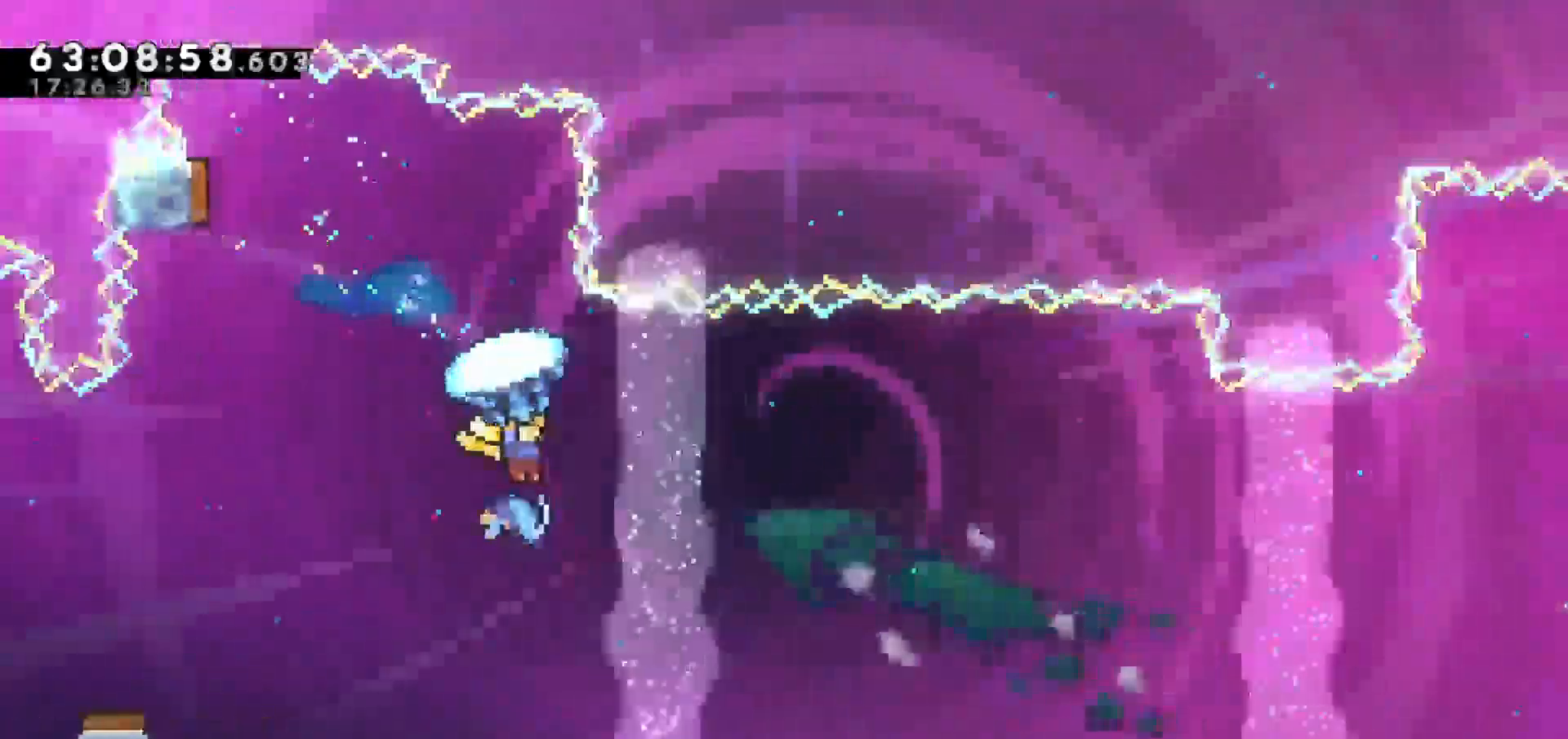
{"keys": ["grab", "left"], "events": [[17, "right", "up"], [17, "up", "up"], [50, "left", "down"]]}
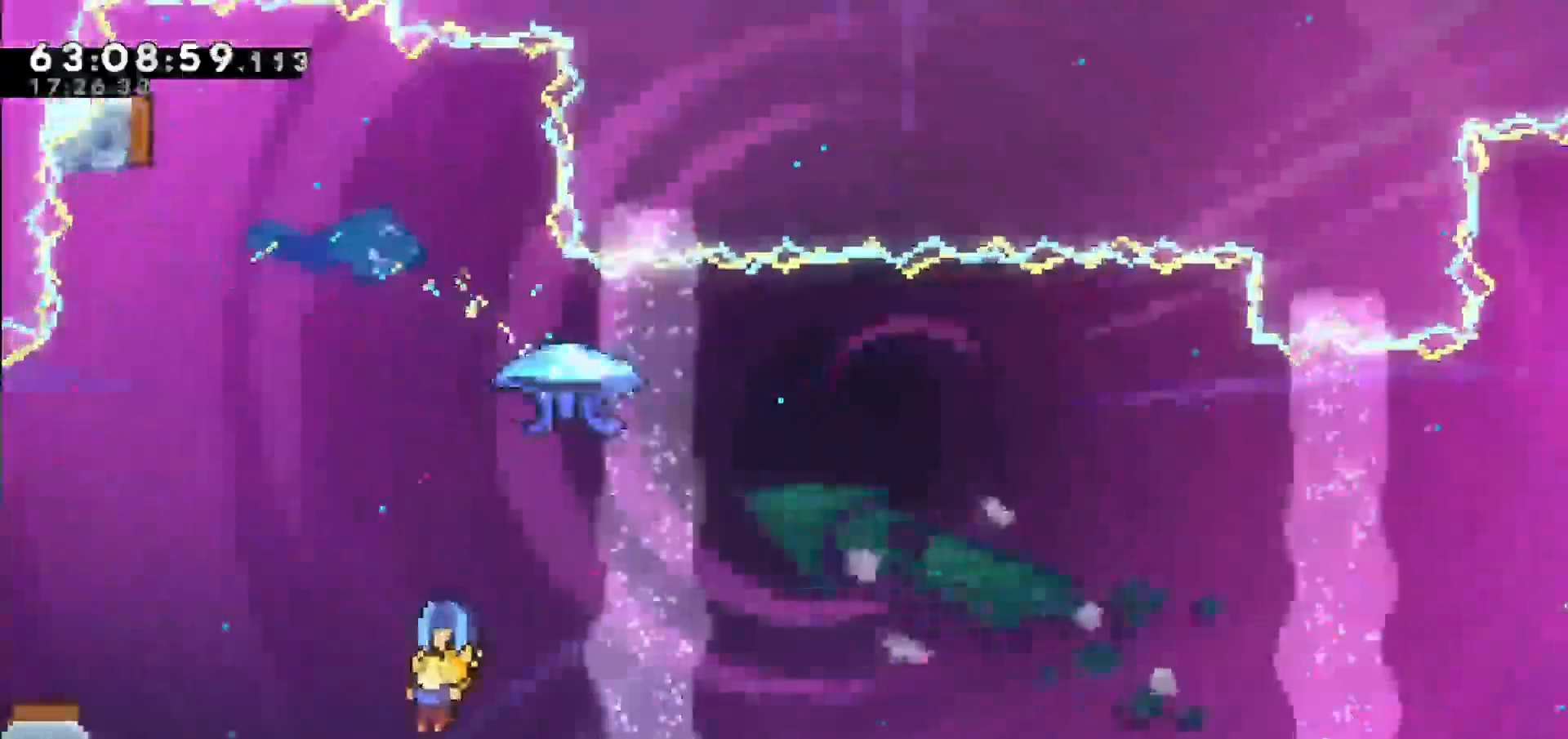
{"keys": ["grab"], "events": [[500, "left", "up"]]}
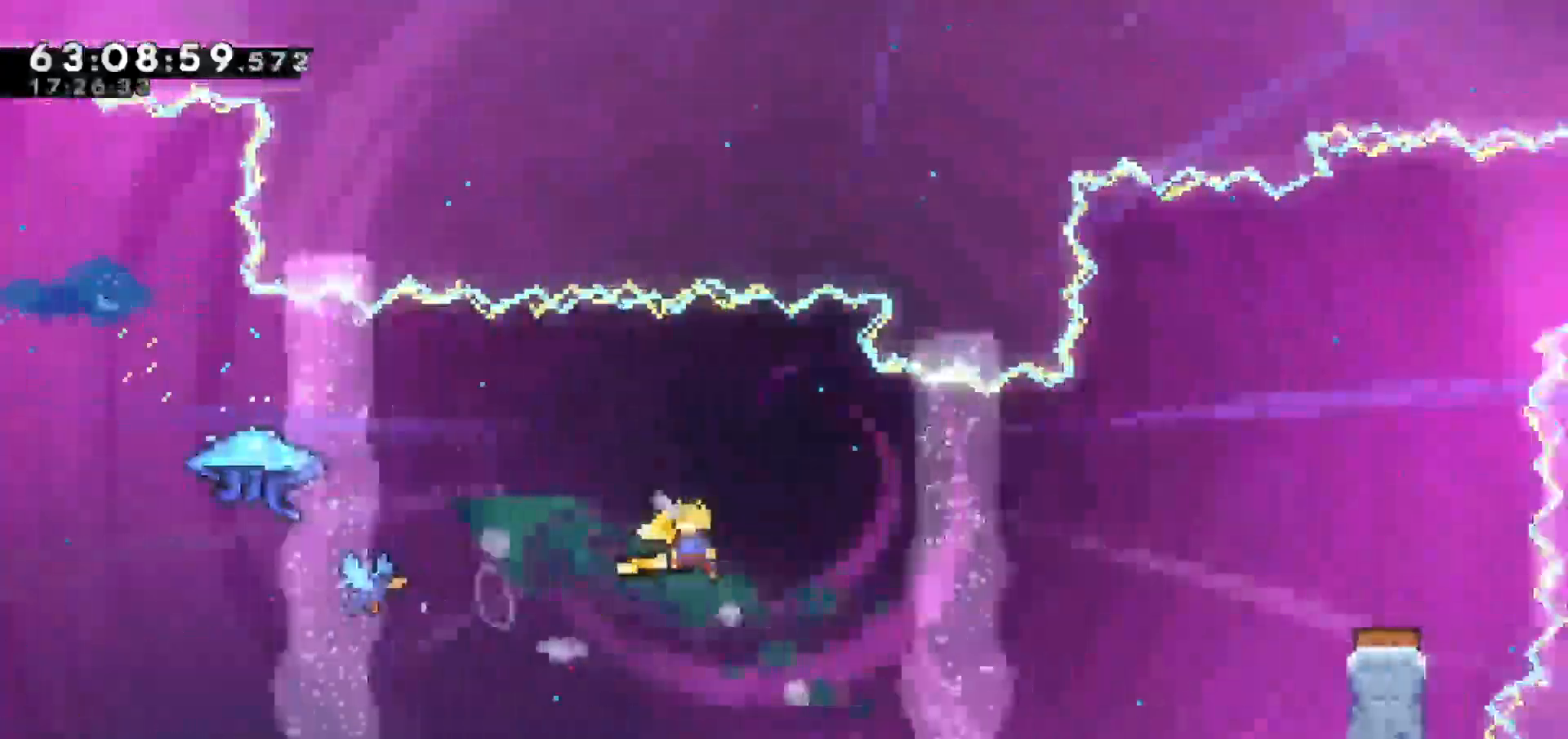
{"keys": ["dash", "right", "up"]}
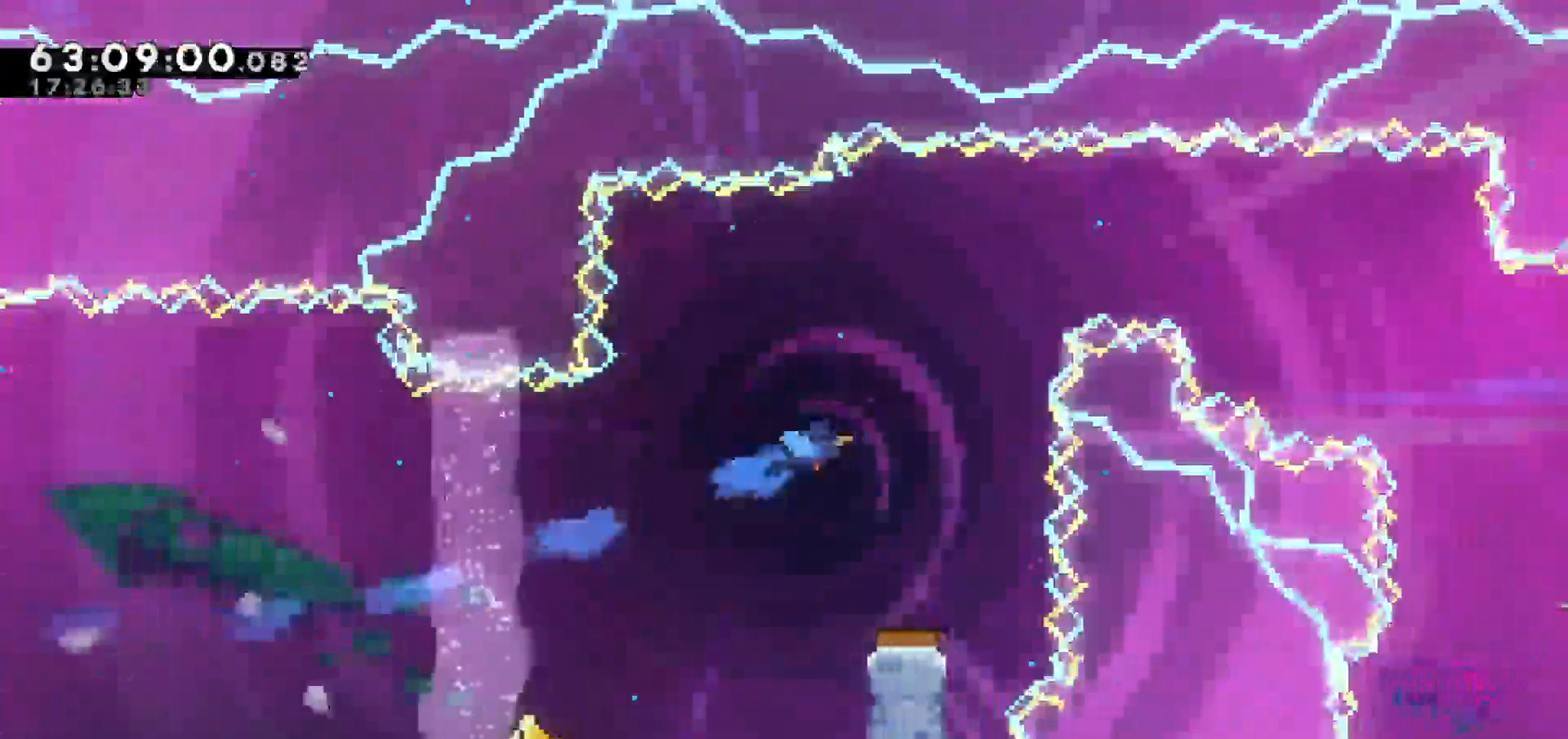
{"keys": ["grab", "right", "up"], "events": [[233, "grab", "down"], [300, "dash", "up"]]}
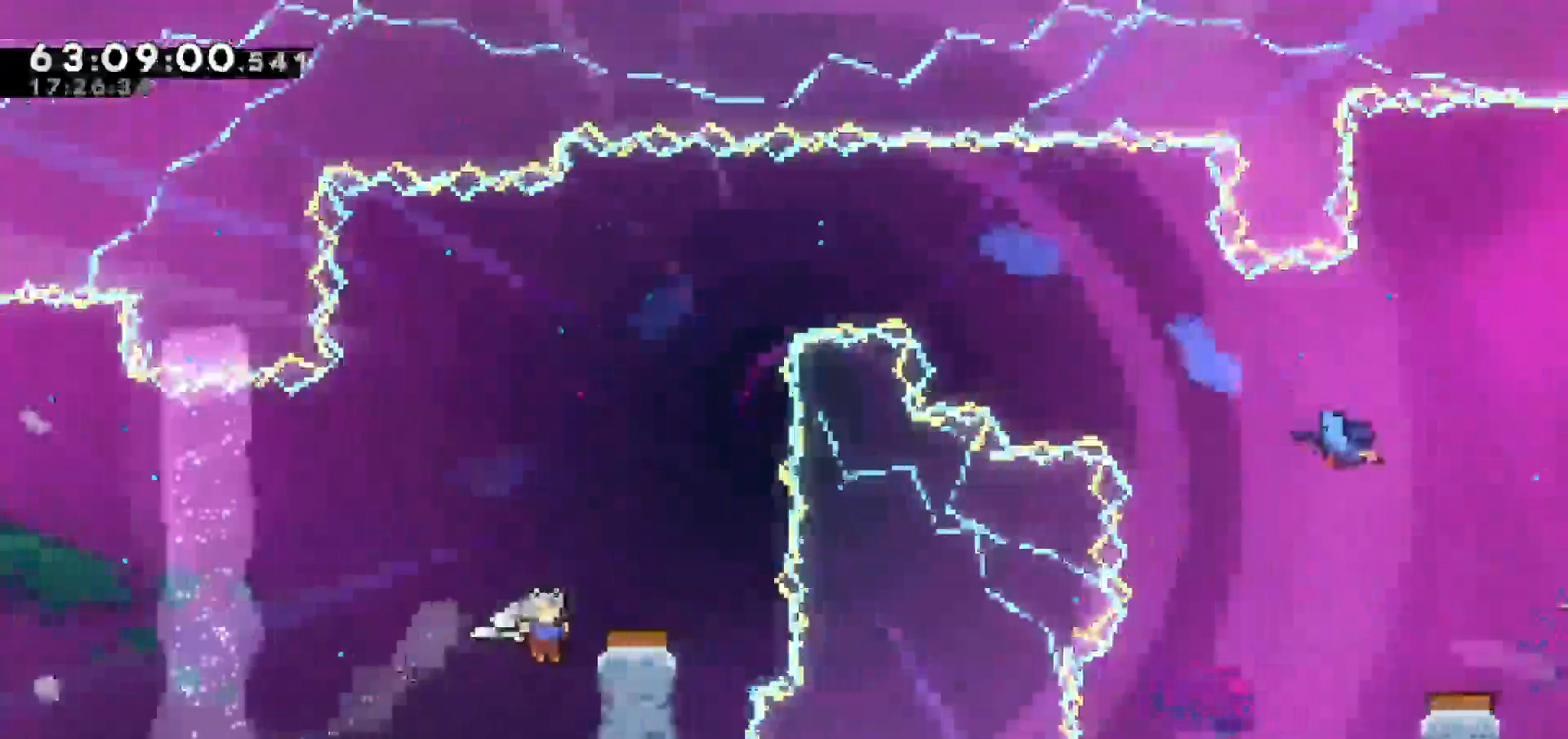
{"keys": ["grab", "right", "up"], "events": []}
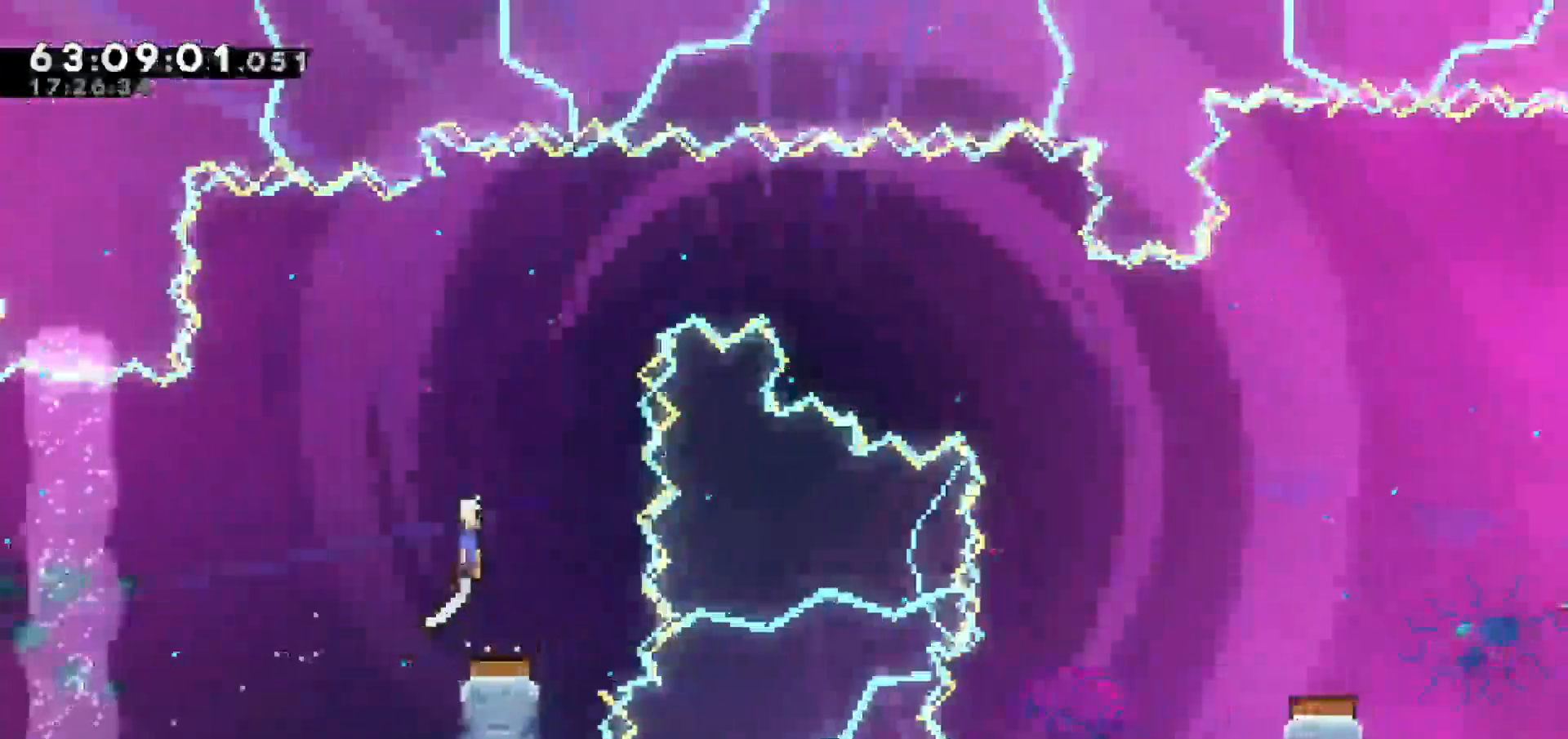
{"keys": ["jump", "right", "up"], "events": [[50, "grab", "up"], [50, "up", "up"], [100, "right", "up"], [183, "jump", "down"], [217, "up", "down"], [417, "right", "down"]]}
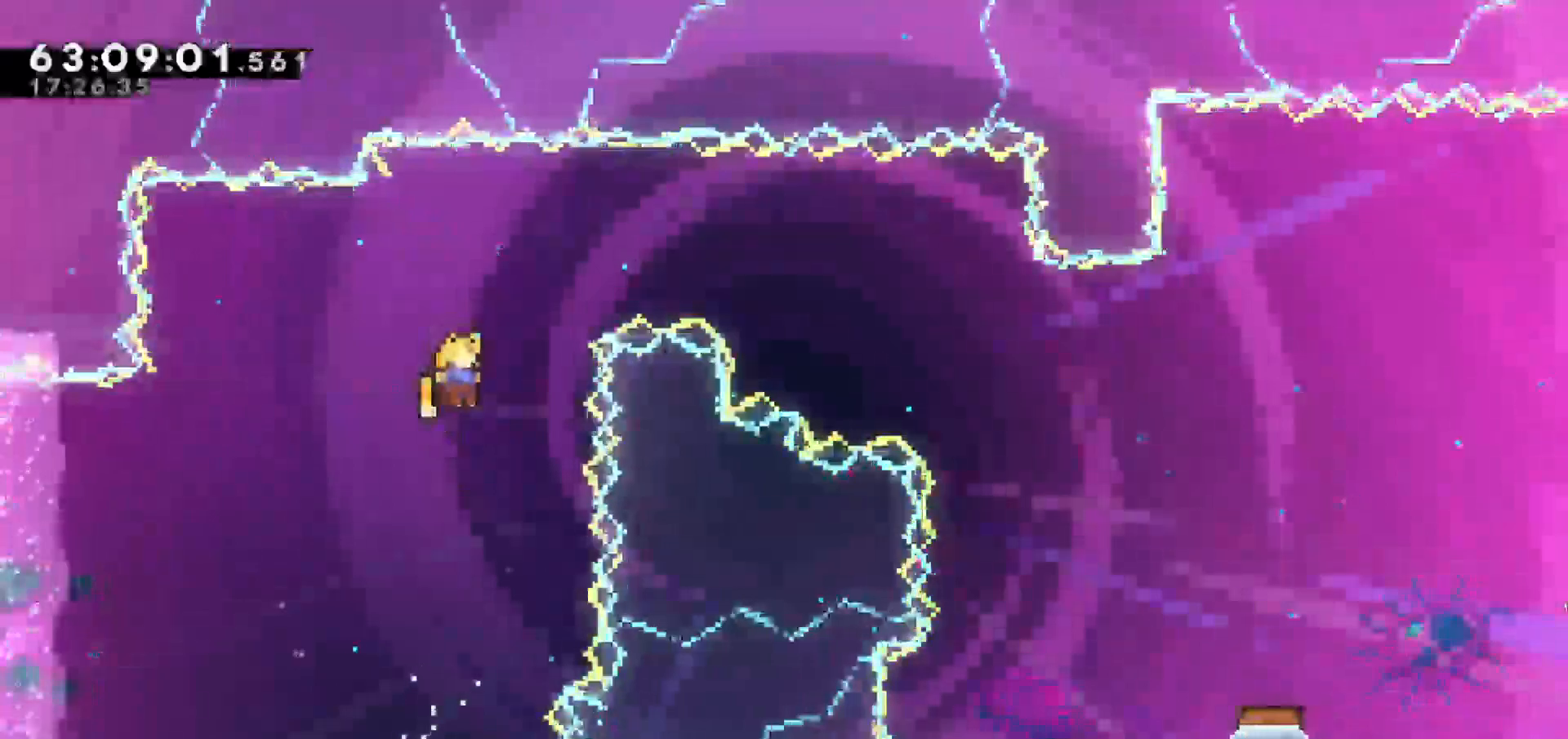
{"keys": ["right", "up"], "events": [[17, "jump", "up"], [67, "dash", "down"], [333, "dash", "up"]]}
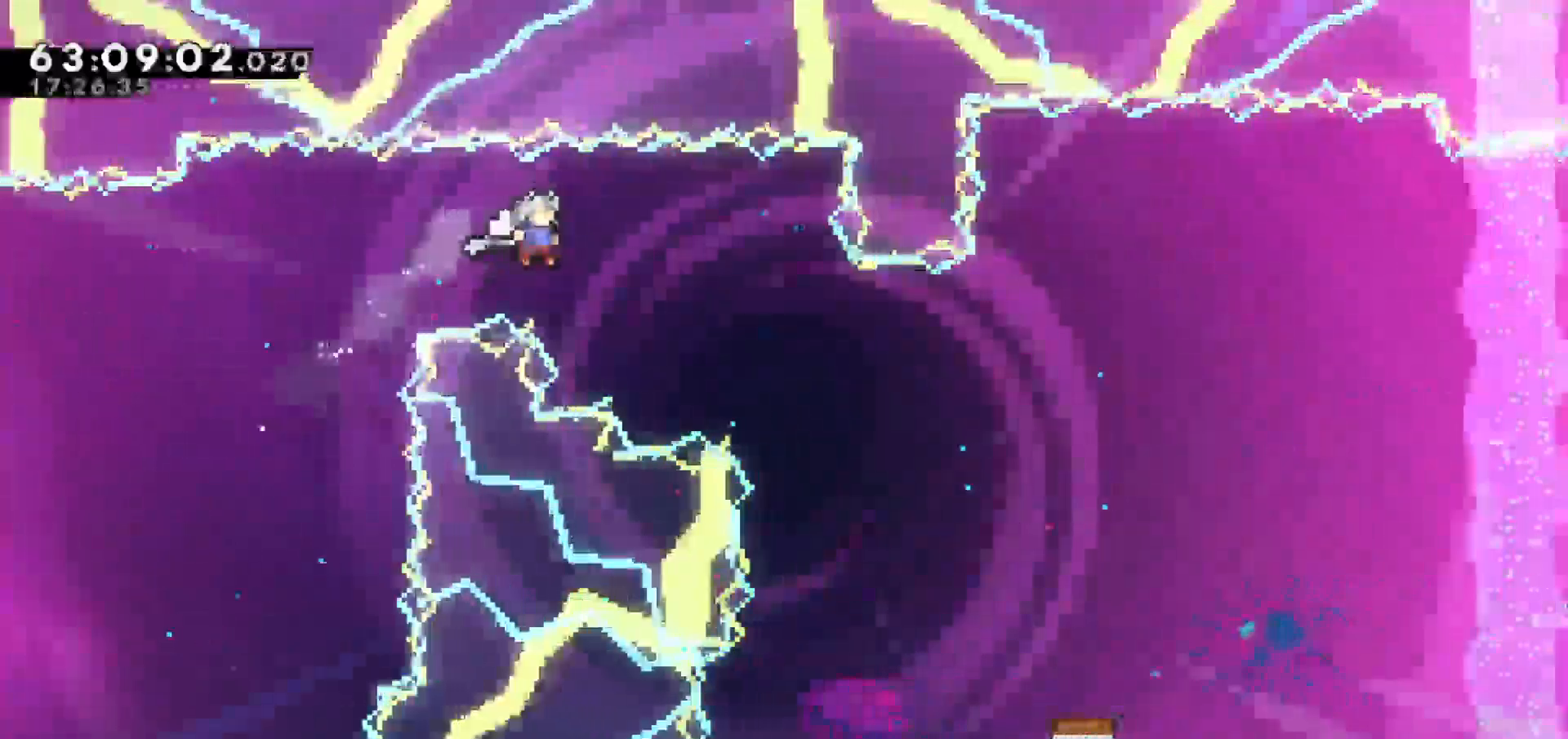
{"keys": ["right", "up"], "events": []}
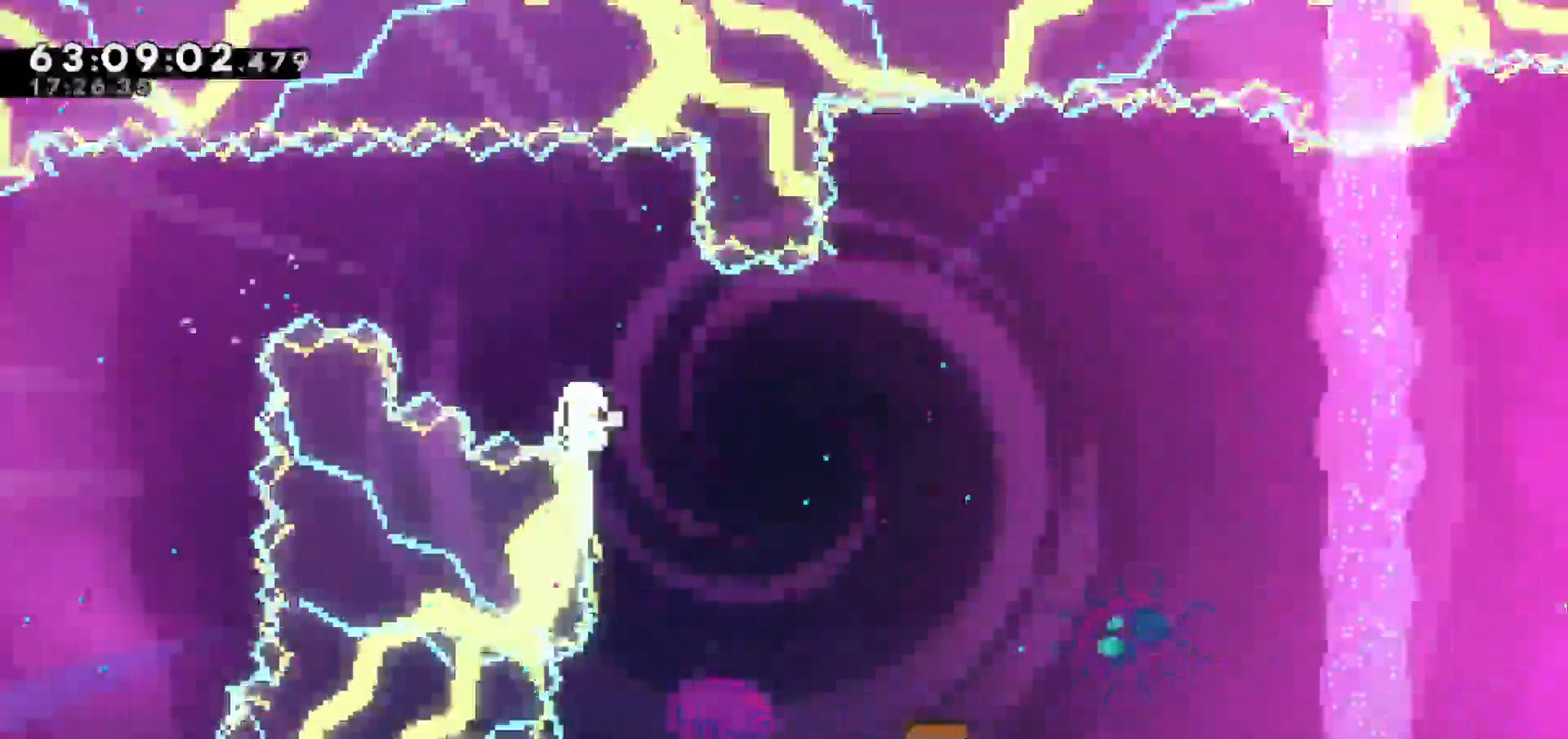
{"keys": [], "events": [[233, "up", "up"], [267, "right", "up"]]}